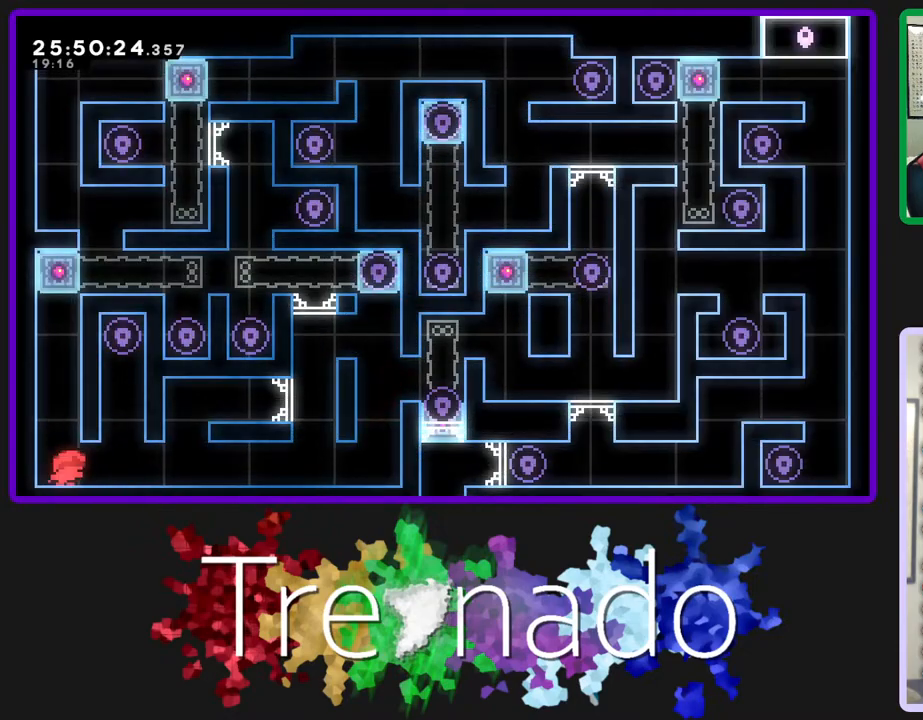
Gameplay with a controller (Xbox layout); each line is a JSON object with the inputs held at the frame after it. "events" lists button and stick changes between this image and that frame as [ms after this image, input, new state], when the widget could be followed in between. Not read: L3 SELECT START.
{"buttons": [], "left_stick": "center", "right_stick": "center", "events": []}
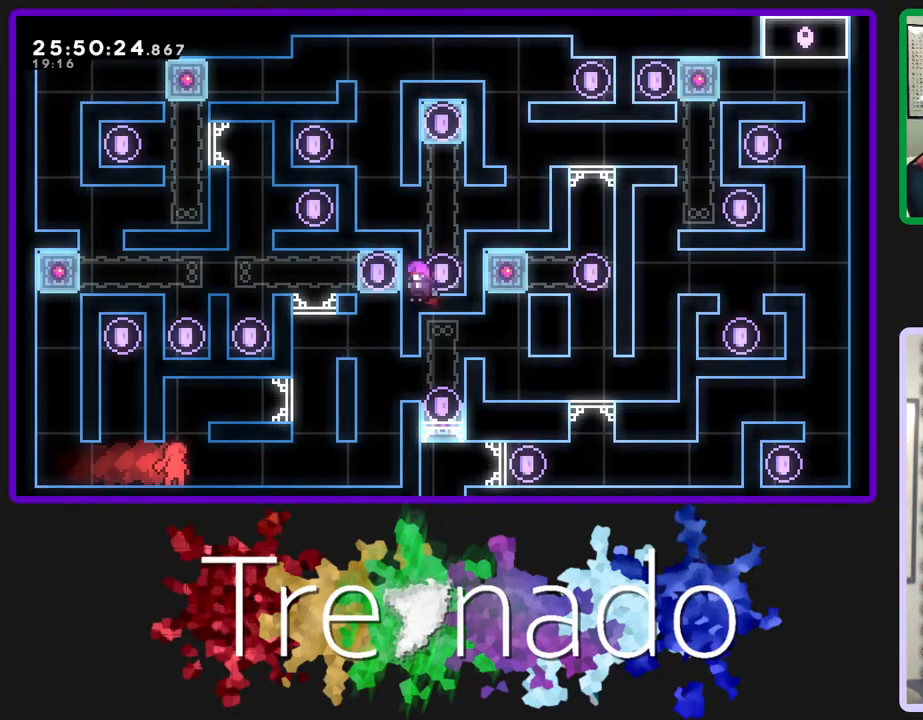
{"buttons": [], "left_stick": "center", "right_stick": "center", "events": [[300, "DPAD_UP", "down"], [317, "L2", "down"], [467, "L2", "up"], [500, "DPAD_UP", "up"]]}
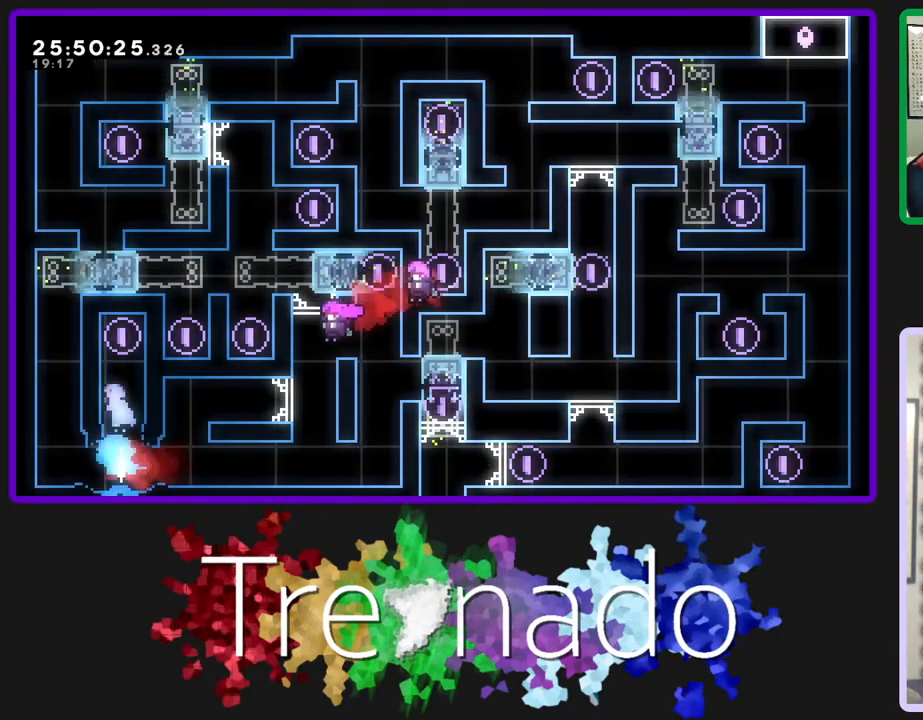
{"buttons": [], "left_stick": "center", "right_stick": "center", "events": []}
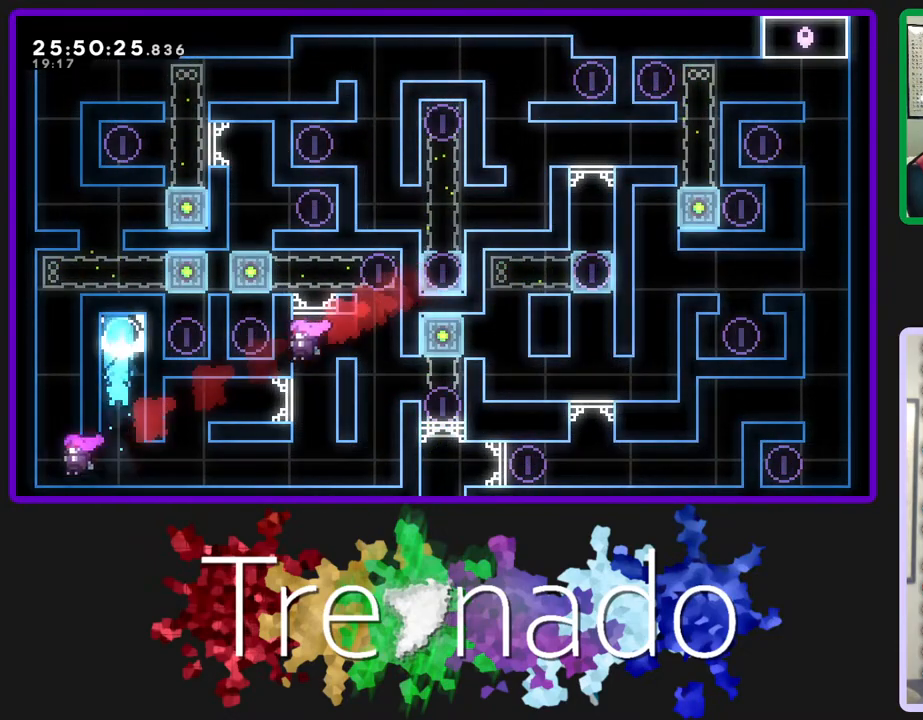
{"buttons": [], "left_stick": "center", "right_stick": "center", "events": [[250, "A", "down"], [333, "A", "up"], [417, "A", "down"], [483, "A", "up"]]}
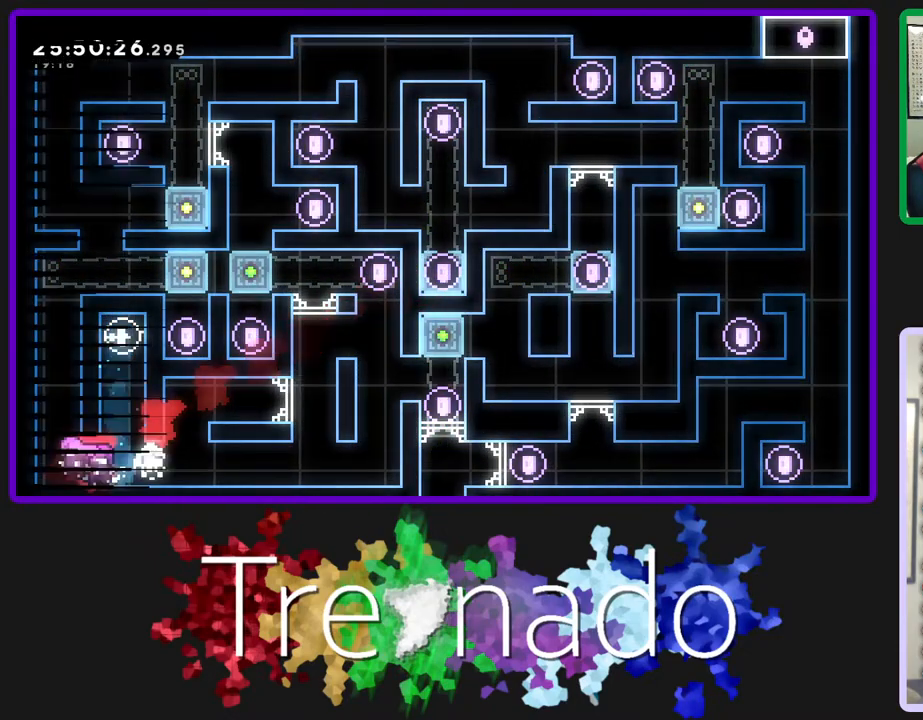
{"buttons": [], "left_stick": "center", "right_stick": "center", "events": [[83, "A", "down"], [167, "A", "up"]]}
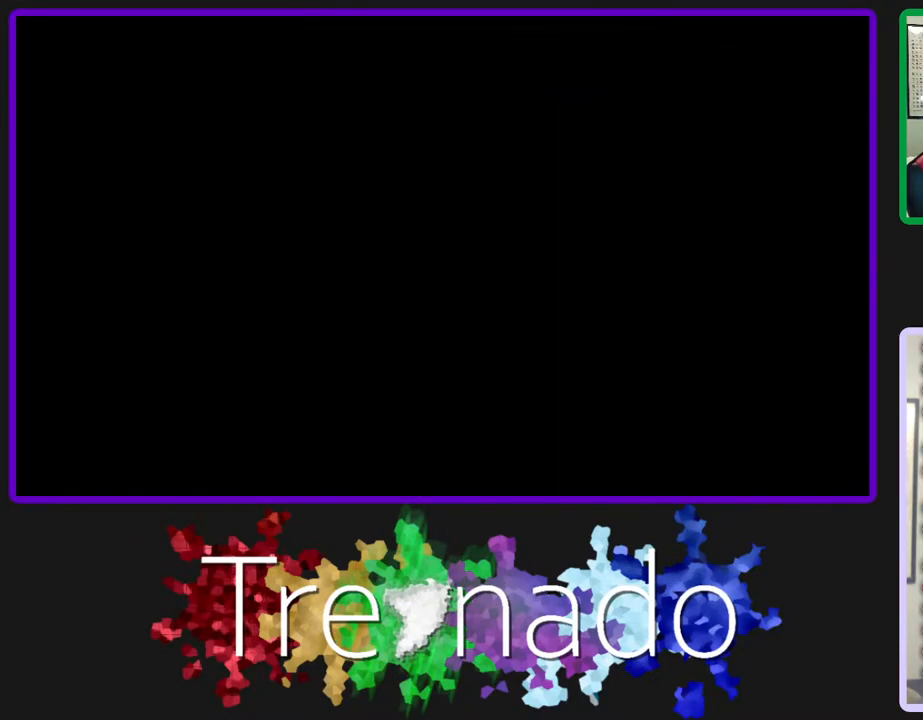
{"buttons": [], "left_stick": "center", "right_stick": "center", "events": []}
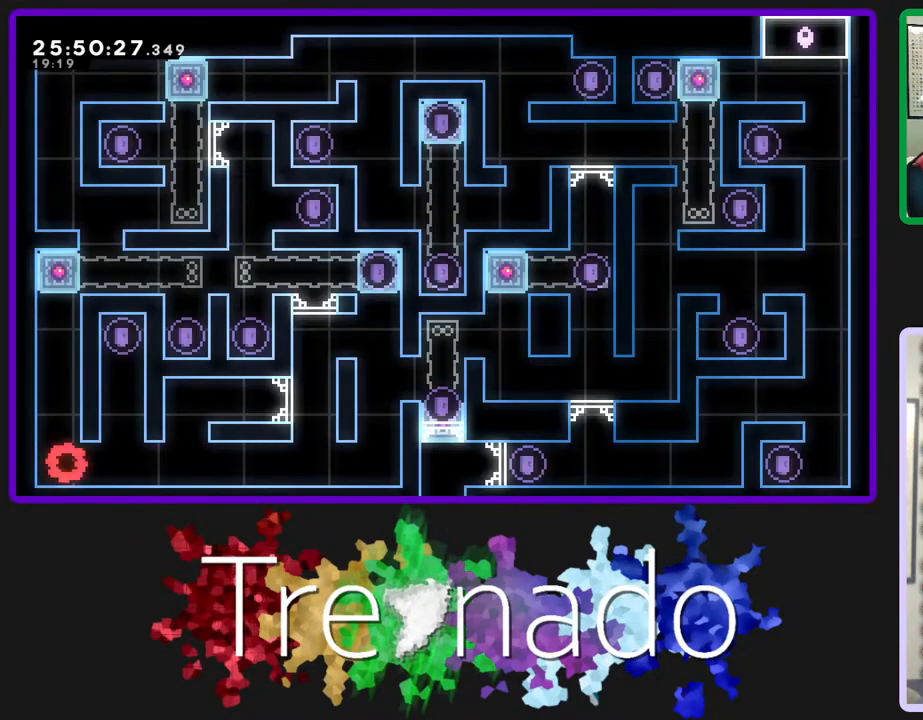
{"buttons": ["L2", "DPAD_UP"], "left_stick": "center", "right_stick": "center", "events": [[383, "DPAD_UP", "down"], [417, "L2", "down"]]}
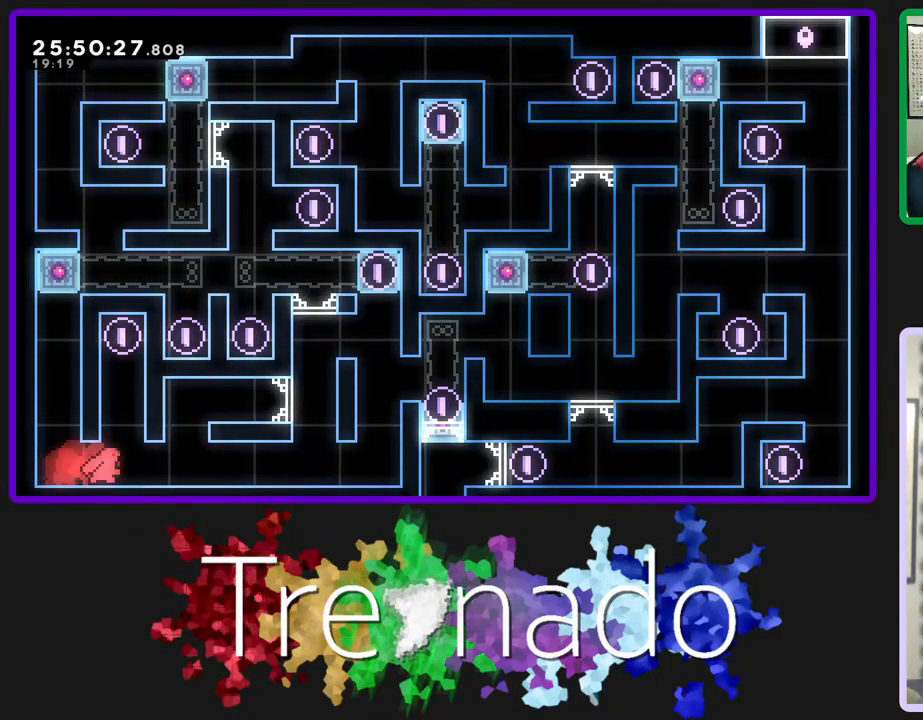
{"buttons": [], "left_stick": "center", "right_stick": "center", "events": [[50, "L2", "up"], [67, "DPAD_UP", "up"]]}
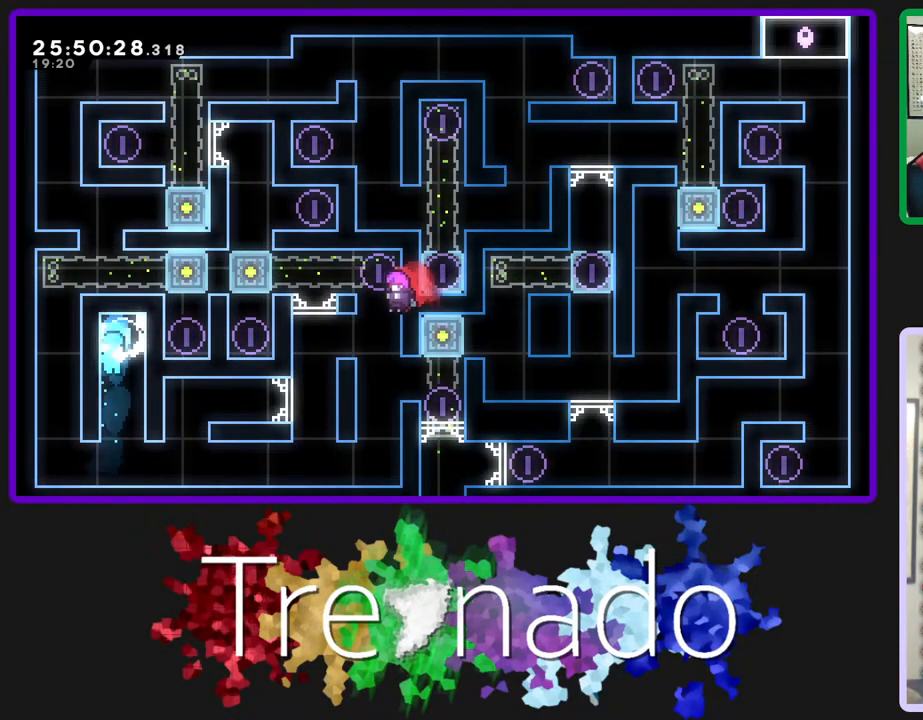
{"buttons": ["A"], "left_stick": "center", "right_stick": "center", "events": [[400, "A", "down"]]}
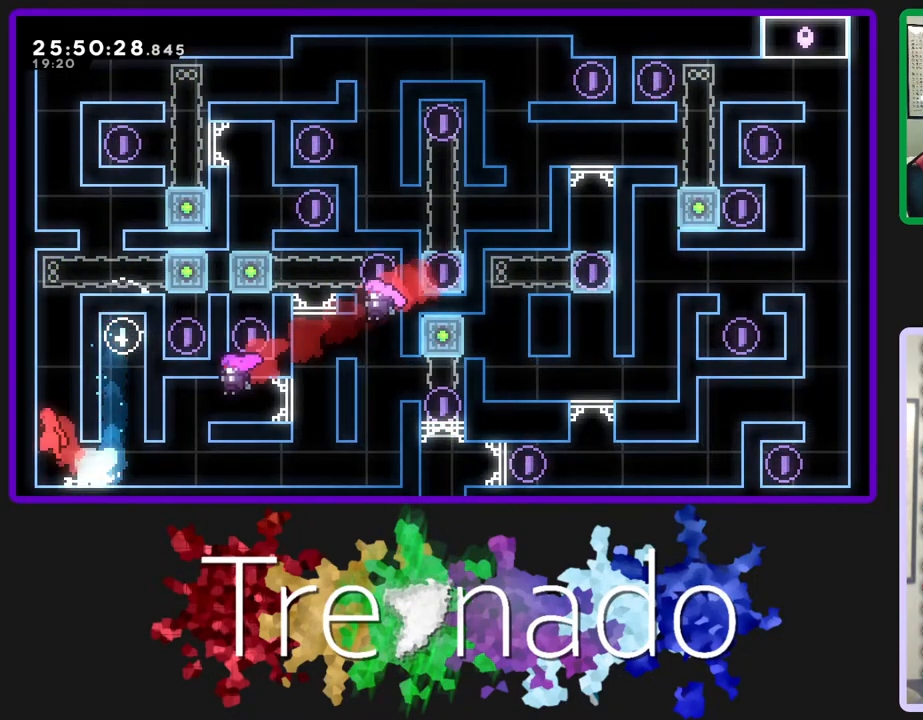
{"buttons": ["A", "R2"], "left_stick": "center", "right_stick": "center", "events": [[33, "R2", "down"], [150, "A", "up"], [217, "A", "down"], [383, "A", "up"], [467, "A", "down"]]}
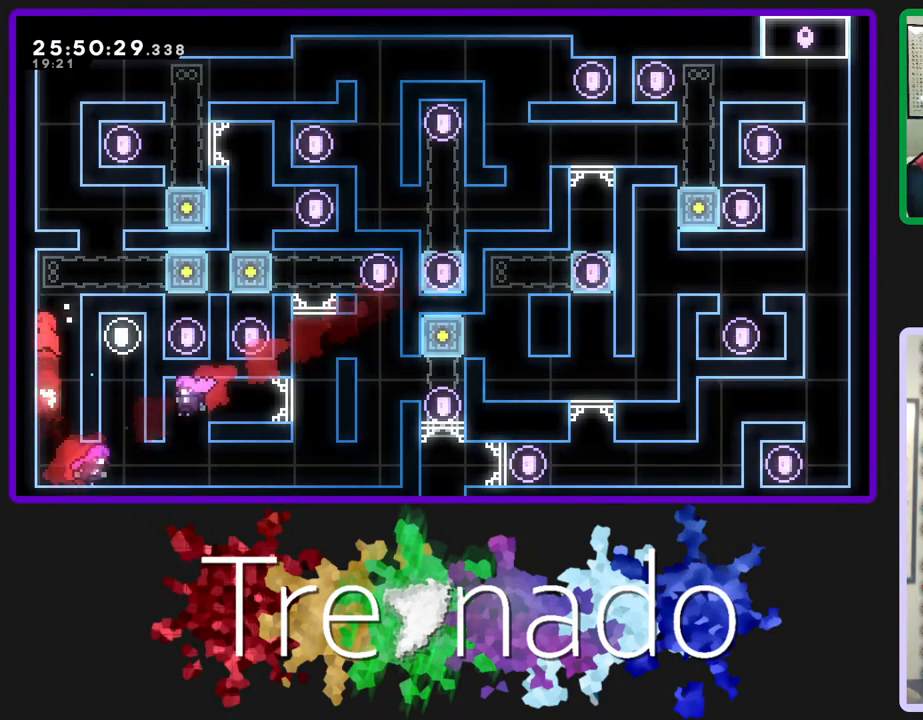
{"buttons": [], "left_stick": "center", "right_stick": "center", "events": [[67, "A", "up"], [183, "A", "down"], [350, "A", "up"], [383, "R2", "up"]]}
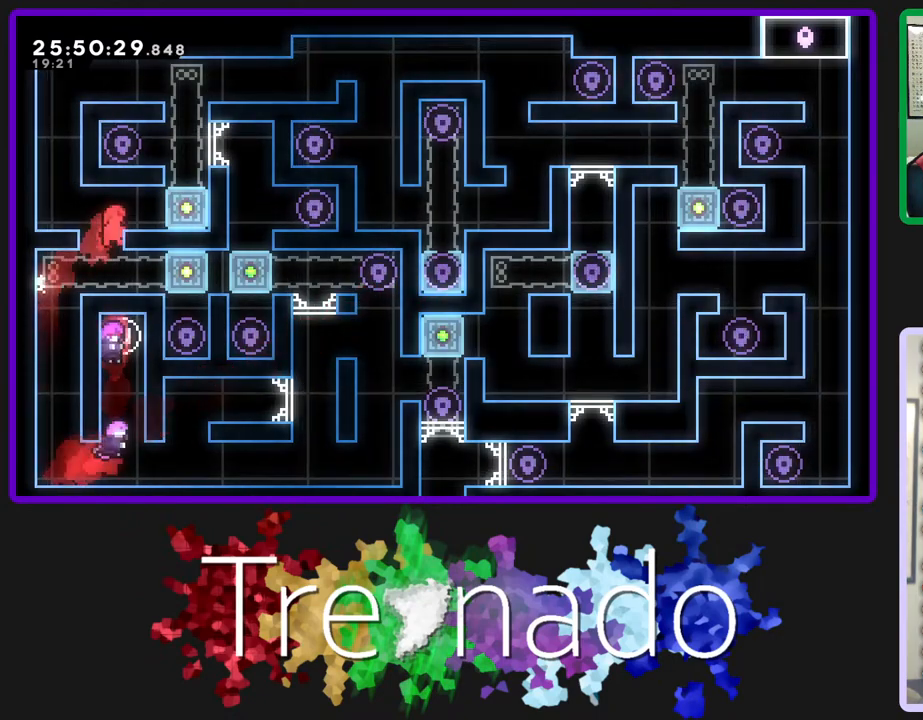
{"buttons": [], "left_stick": "center", "right_stick": "center", "events": [[267, "A", "down"], [467, "A", "up"]]}
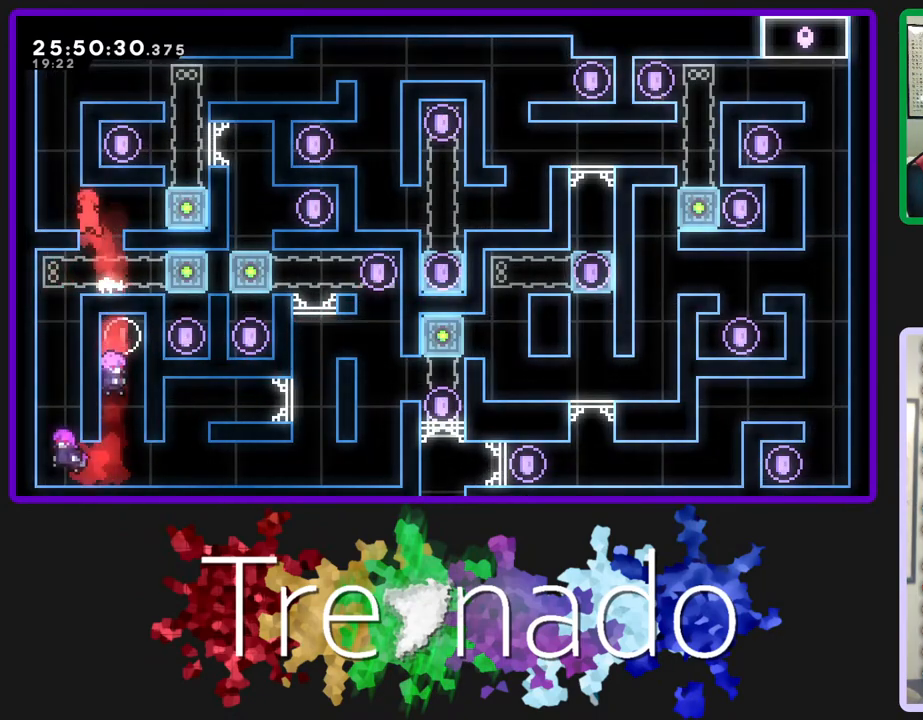
{"buttons": ["R2"], "left_stick": "center", "right_stick": "center", "events": [[283, "A", "down"], [317, "R2", "down"], [483, "A", "up"]]}
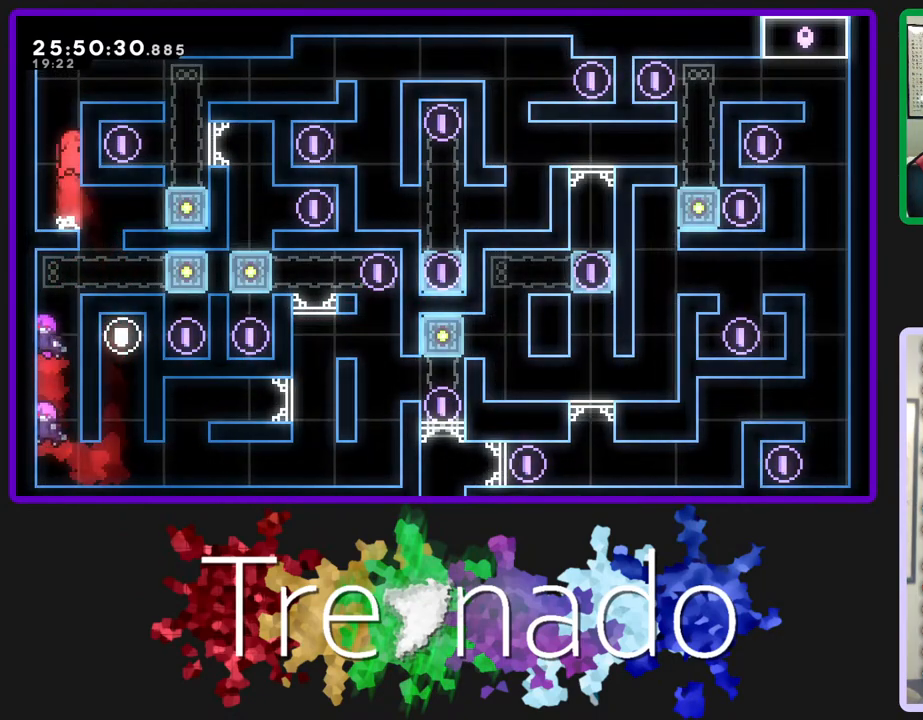
{"buttons": [], "left_stick": "center", "right_stick": "center", "events": [[50, "A", "down"], [167, "A", "up"], [217, "A", "down"], [300, "A", "up"], [317, "R2", "up"]]}
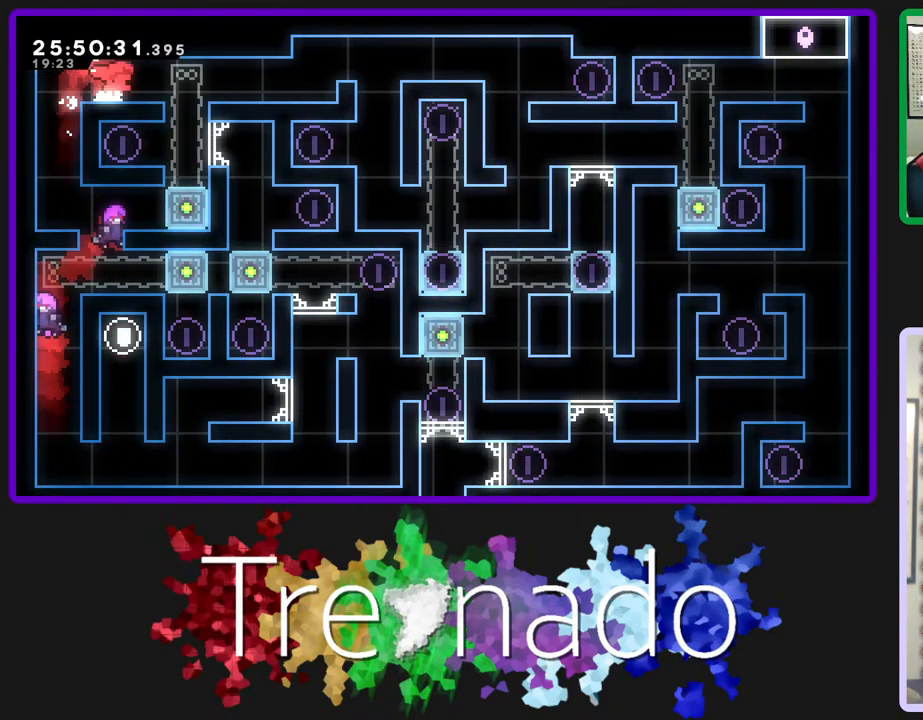
{"buttons": [], "left_stick": "center", "right_stick": "center", "events": []}
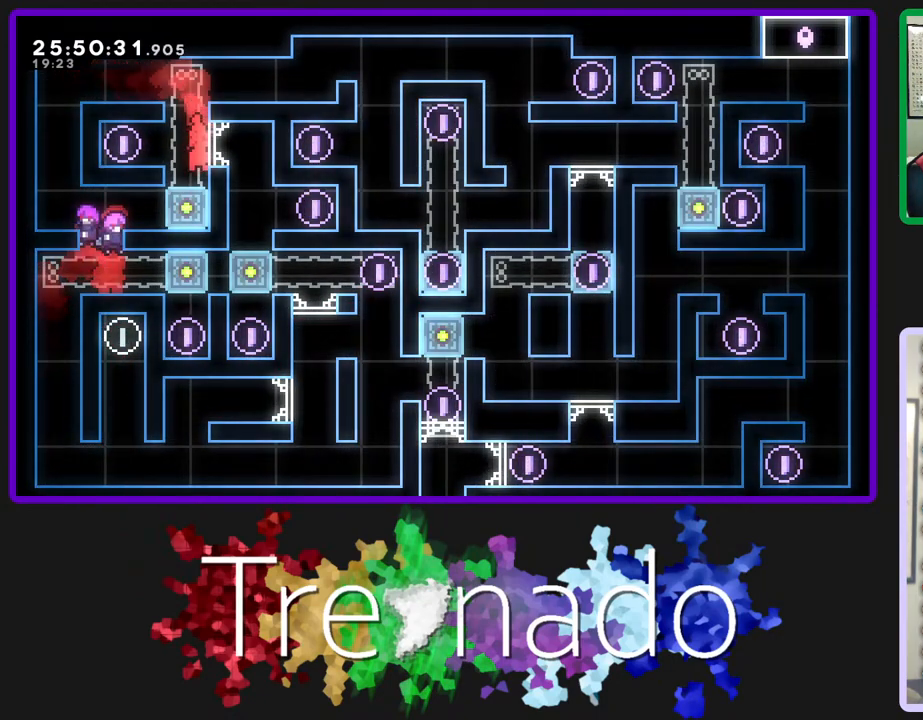
{"buttons": [], "left_stick": "center", "right_stick": "center", "events": [[117, "A", "down"], [183, "A", "up"], [200, "L2", "down"], [367, "L2", "up"]]}
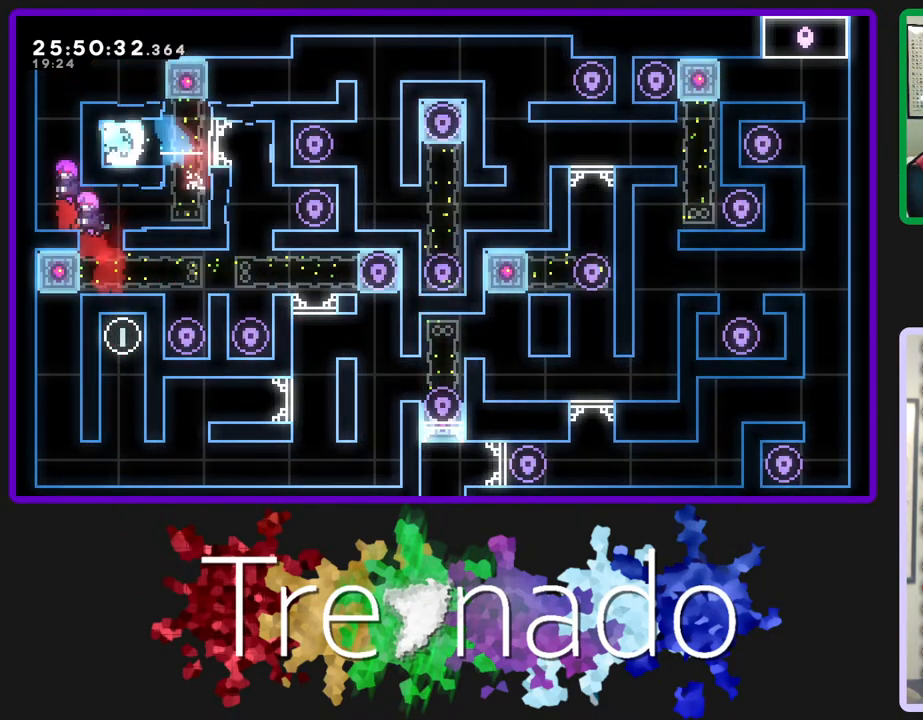
{"buttons": [], "left_stick": "center", "right_stick": "center", "events": []}
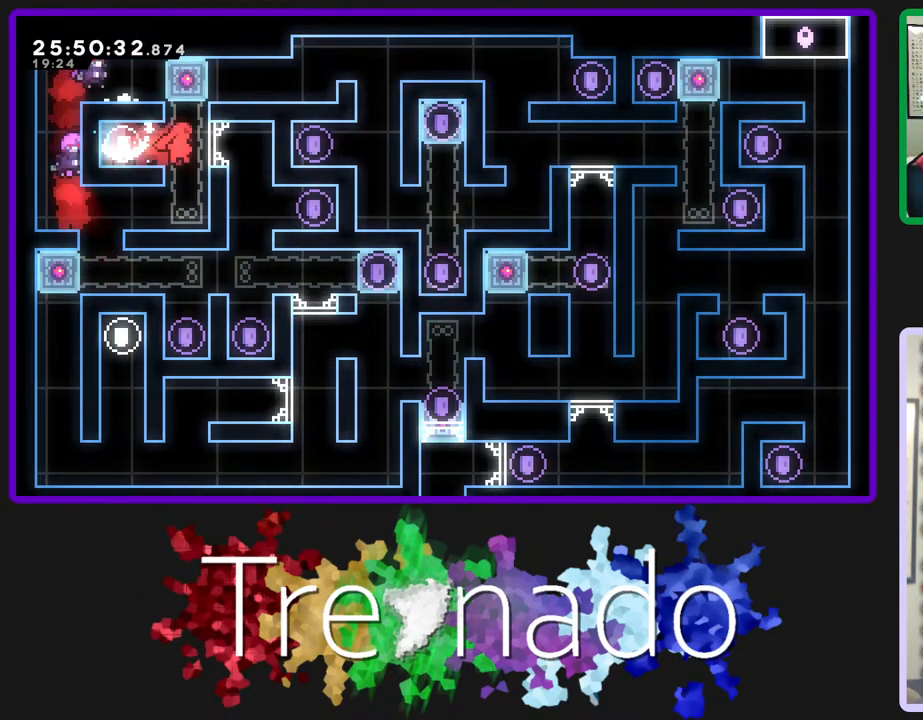
{"buttons": [], "left_stick": "center", "right_stick": "center", "events": []}
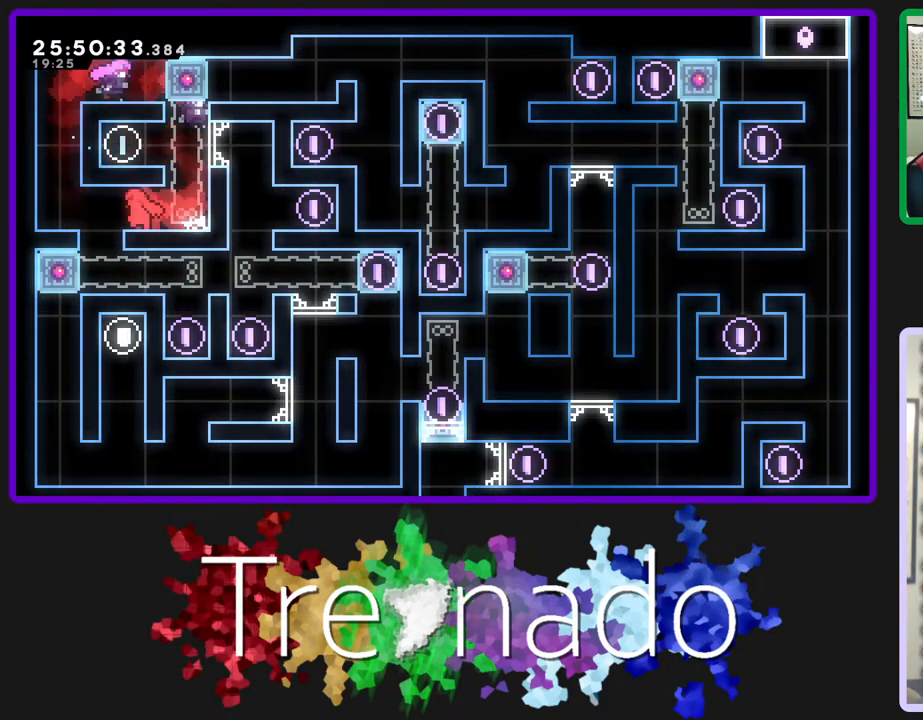
{"buttons": ["R2"], "left_stick": "center", "right_stick": "center", "events": [[50, "A", "down"], [167, "A", "up"], [450, "R2", "down"]]}
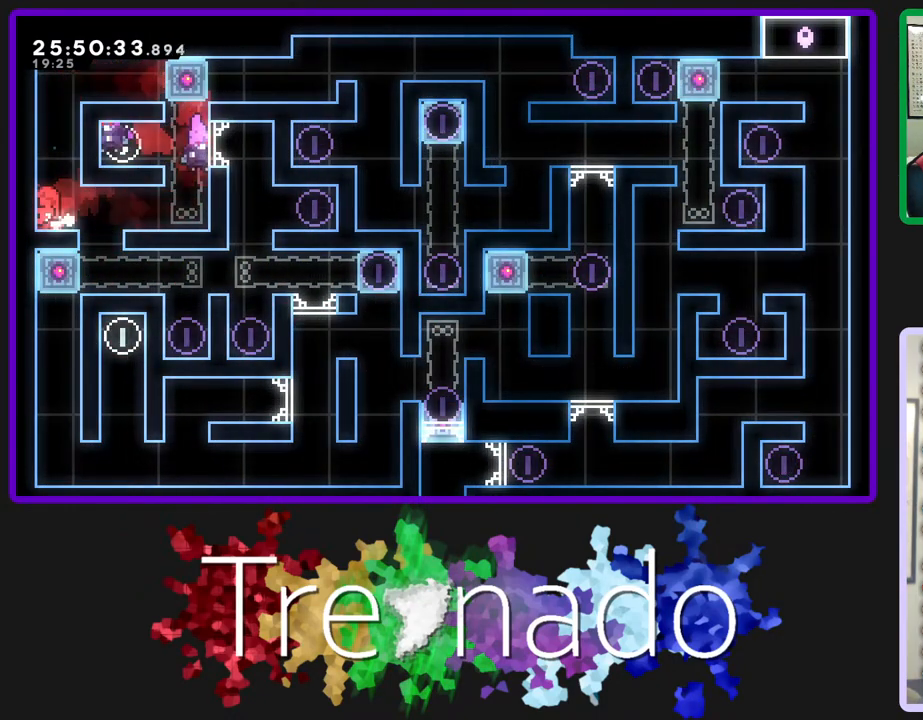
{"buttons": ["A", "R2"], "left_stick": "center", "right_stick": "center", "events": [[17, "A", "down"], [317, "A", "up"], [467, "A", "down"]]}
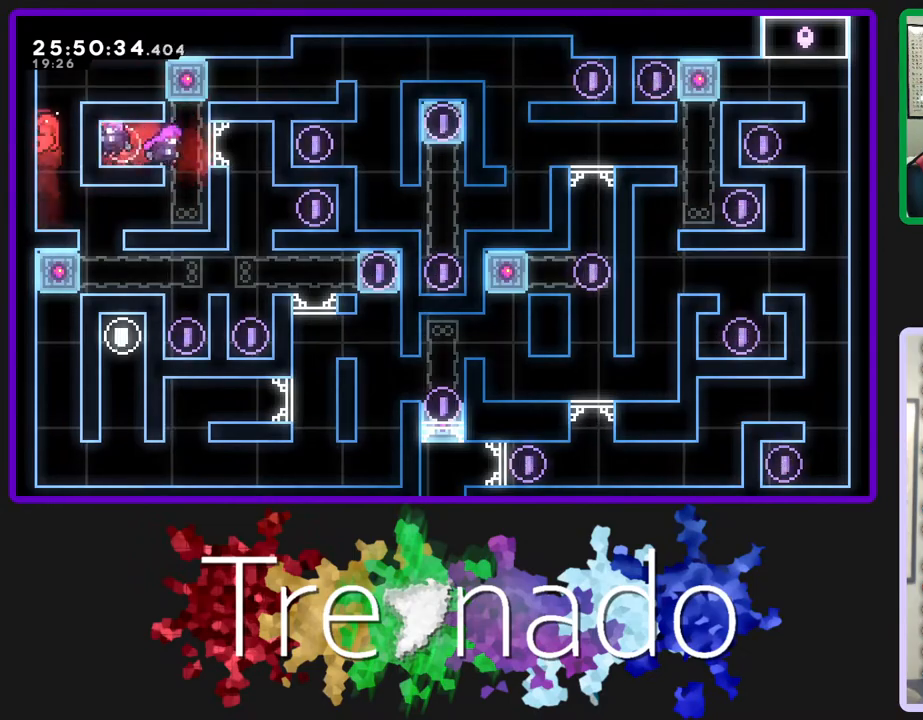
{"buttons": [], "left_stick": "center", "right_stick": "center", "events": [[150, "A", "up"], [217, "R2", "up"]]}
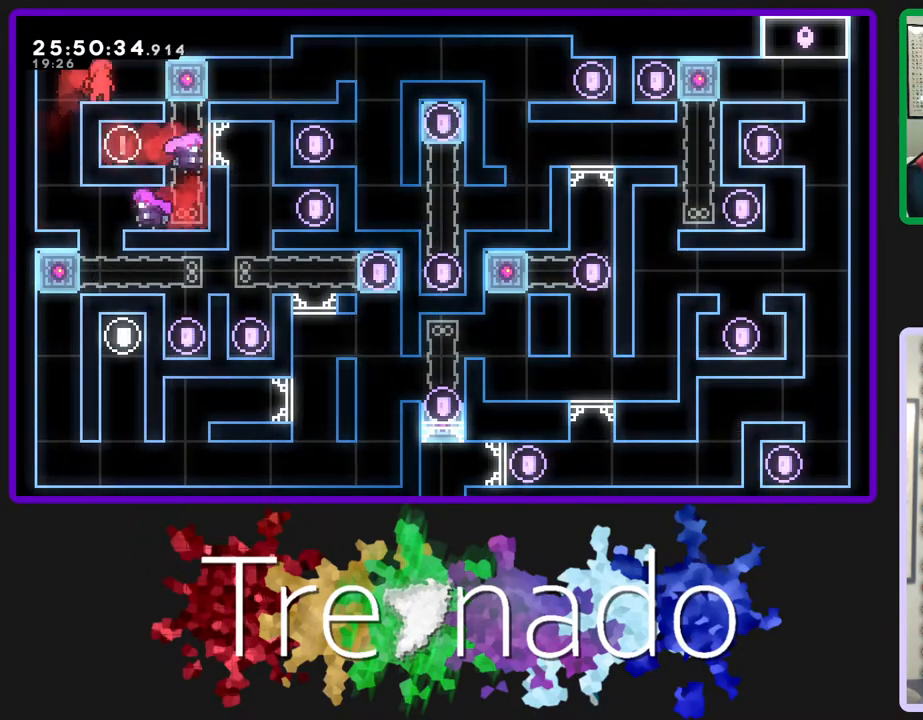
{"buttons": [], "left_stick": "center", "right_stick": "center", "events": [[17, "L2", "down"], [217, "L2", "up"]]}
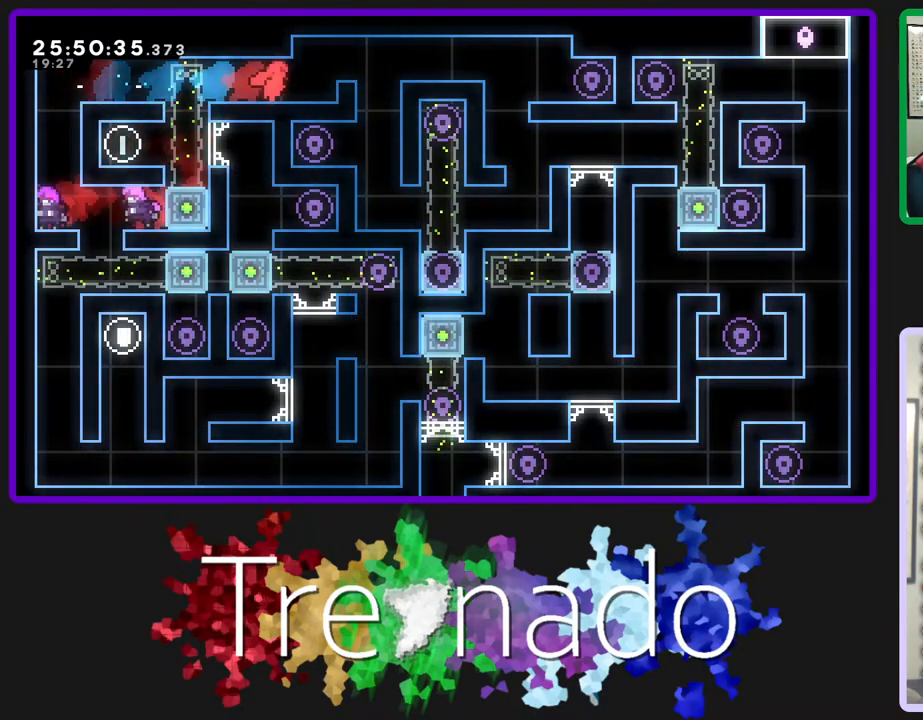
{"buttons": [], "left_stick": "center", "right_stick": "center", "events": [[167, "A", "down"], [267, "A", "up"]]}
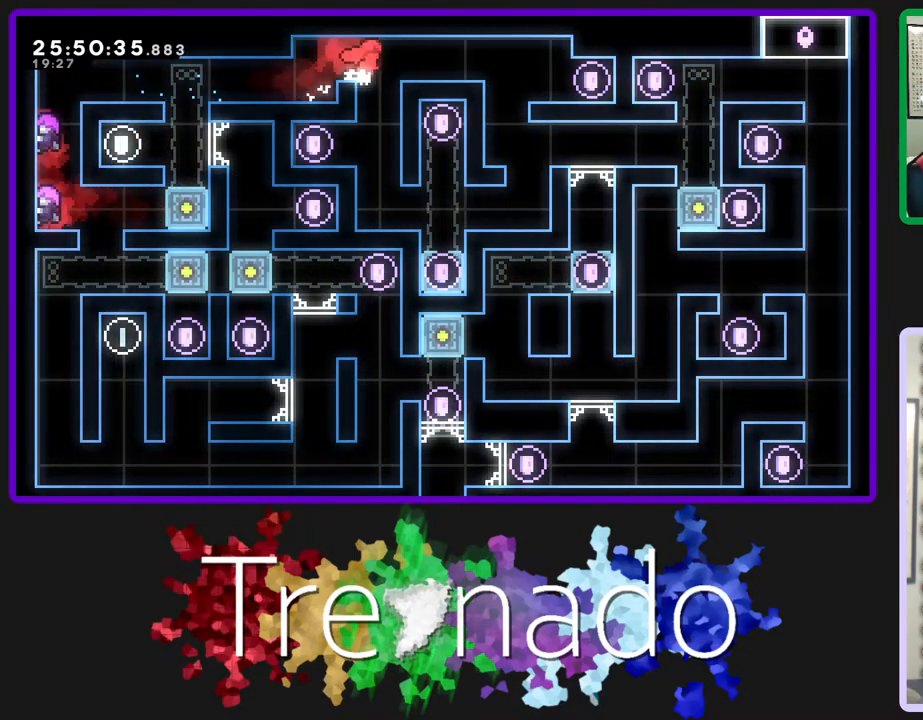
{"buttons": [], "left_stick": "center", "right_stick": "center", "events": []}
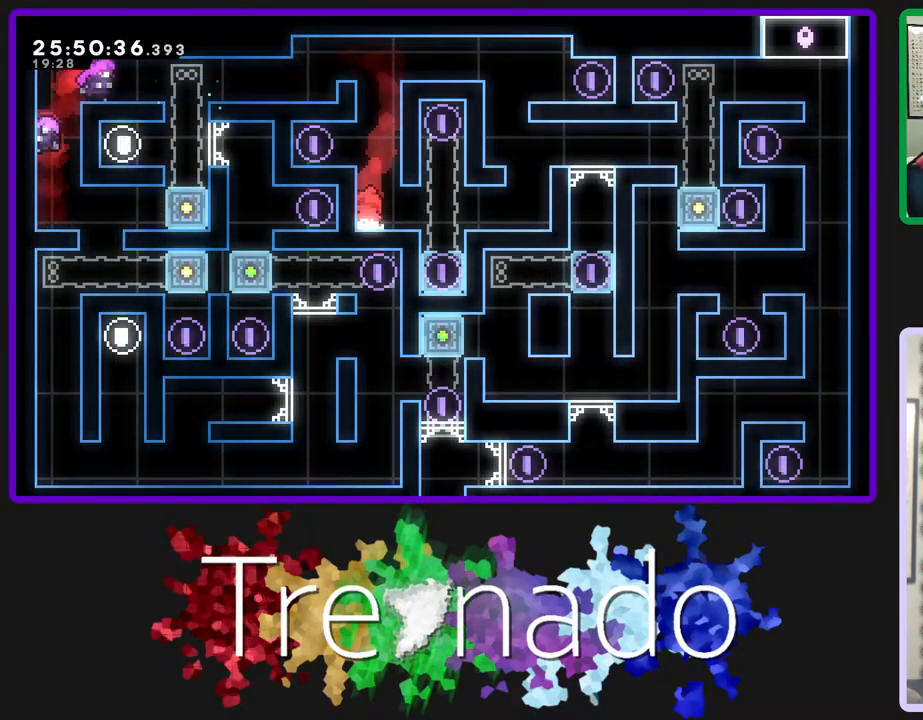
{"buttons": [], "left_stick": "center", "right_stick": "center", "events": [[50, "A", "down"], [300, "A", "up"]]}
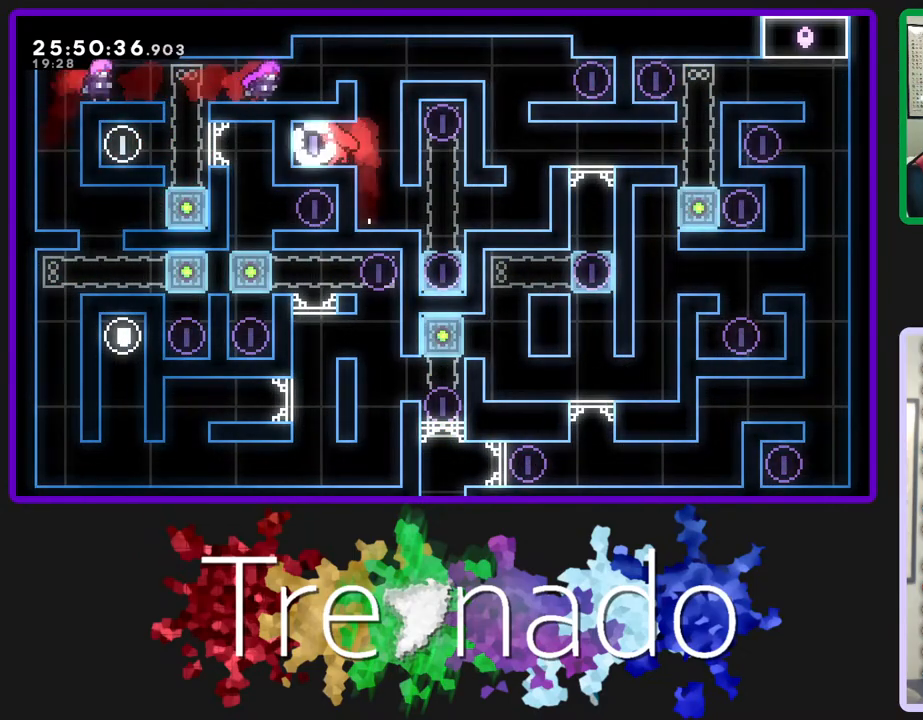
{"buttons": [], "left_stick": "center", "right_stick": "center", "events": []}
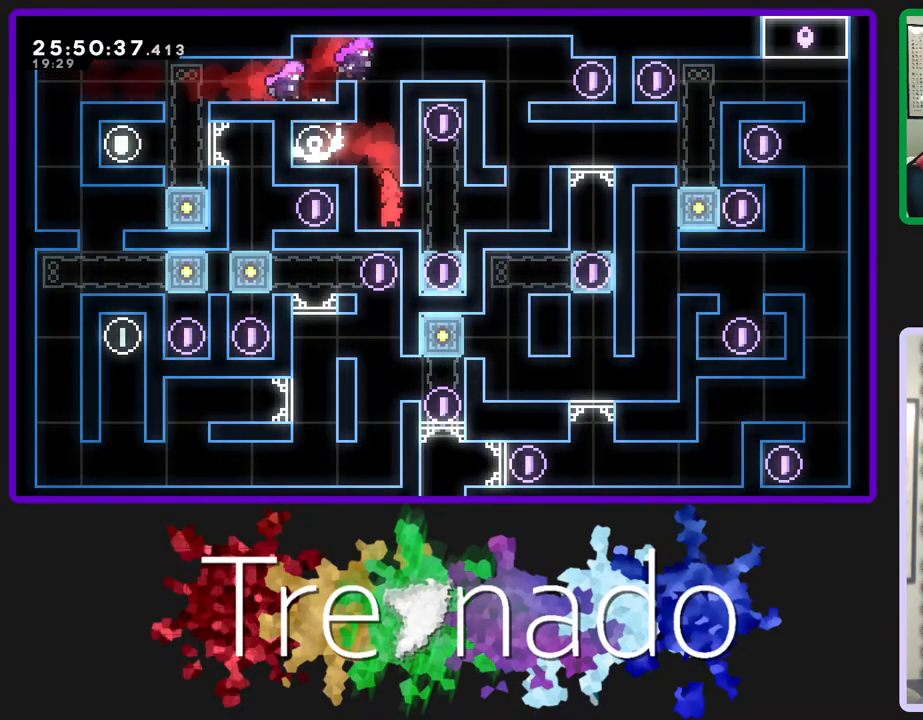
{"buttons": ["A"], "left_stick": "center", "right_stick": "center", "events": [[450, "A", "down"]]}
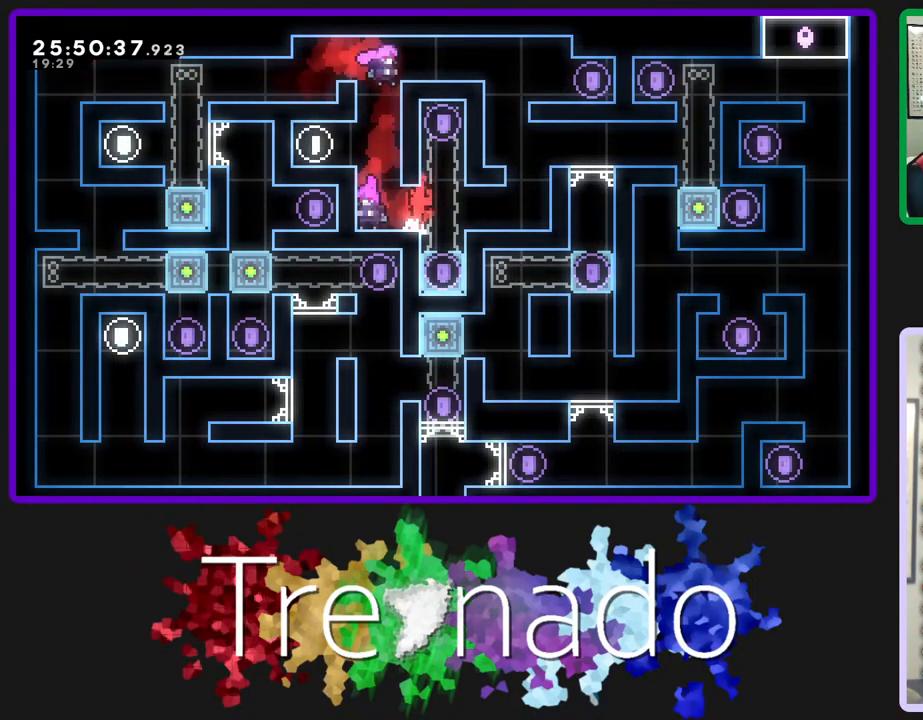
{"buttons": ["A"], "left_stick": "center", "right_stick": "center", "events": [[200, "A", "up"], [433, "A", "down"]]}
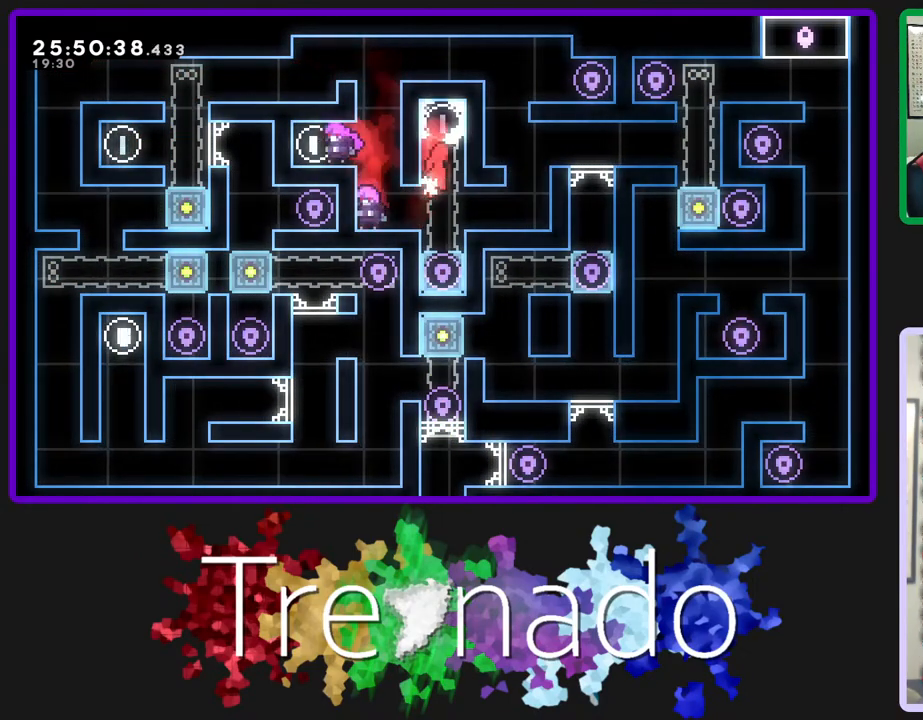
{"buttons": [], "left_stick": "center", "right_stick": "center", "events": [[100, "A", "up"]]}